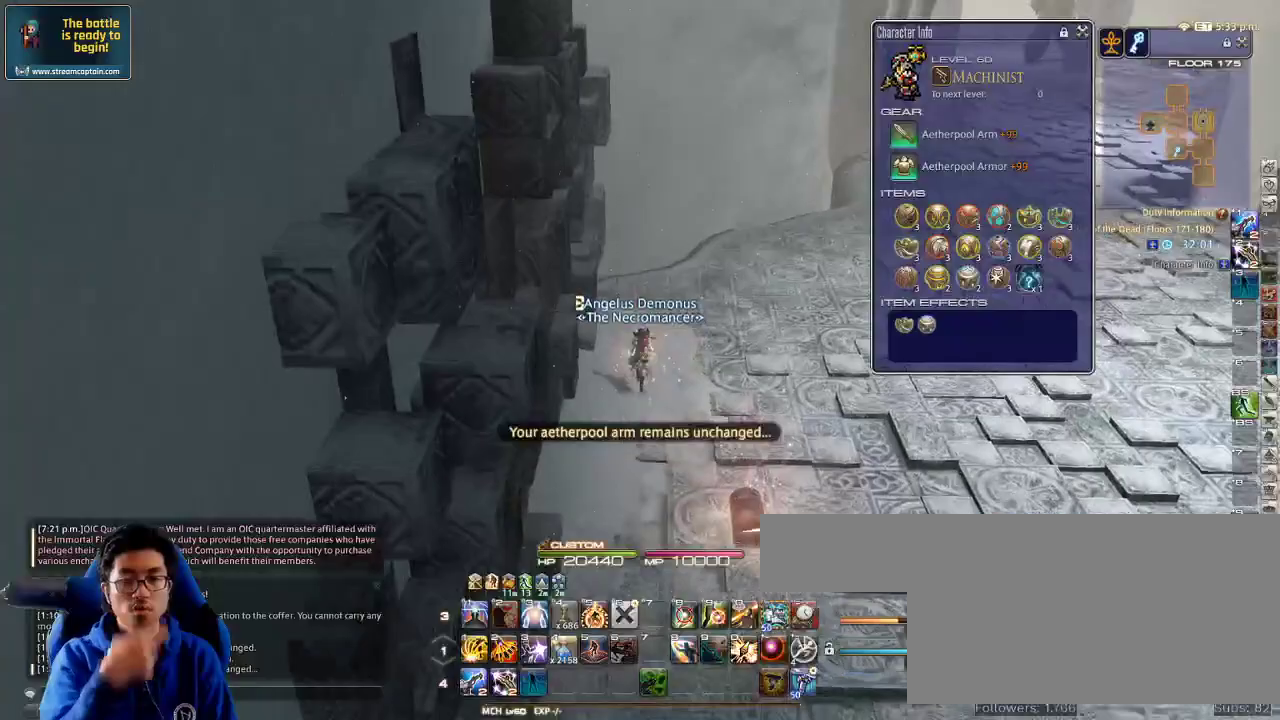
Gameplay with keyboard; each line is a JSON object with the keys held at the frame after it. "events" lists presses ("down") and releases ("up") of ".", "/", "0", "1", "2", "3", "4", "5", "6", "7", "8", "9", "a", "alt_l", "alt_r", "b", "backslash", "backspace", "c", "caps_lock", "comma", "ctrl", "d", "down", "e", "equals", "escape", "f", "f1", "f10", "f11", "f12", "f2", "f3", "f4", "f5", "f6", "f7", "f8", "f9", "g", "h", "i", "j", "k", "l", "lbracket", "left", "m", "minus", "n", "o", "p", "q", "quote", "r", "rbracket", "return", "right", "s", "semicolon", "shift_l", "shift_r", "space", "super", "t", "tab", "tilde", "u", "up", "v", "w", "x", "y" and "z" between this image and that frame as [ms after this image, input, new state], when the widget could be followed in between. No other keys are recorded. Mouse input is not recorded.
{"keys": ["w"], "events": []}
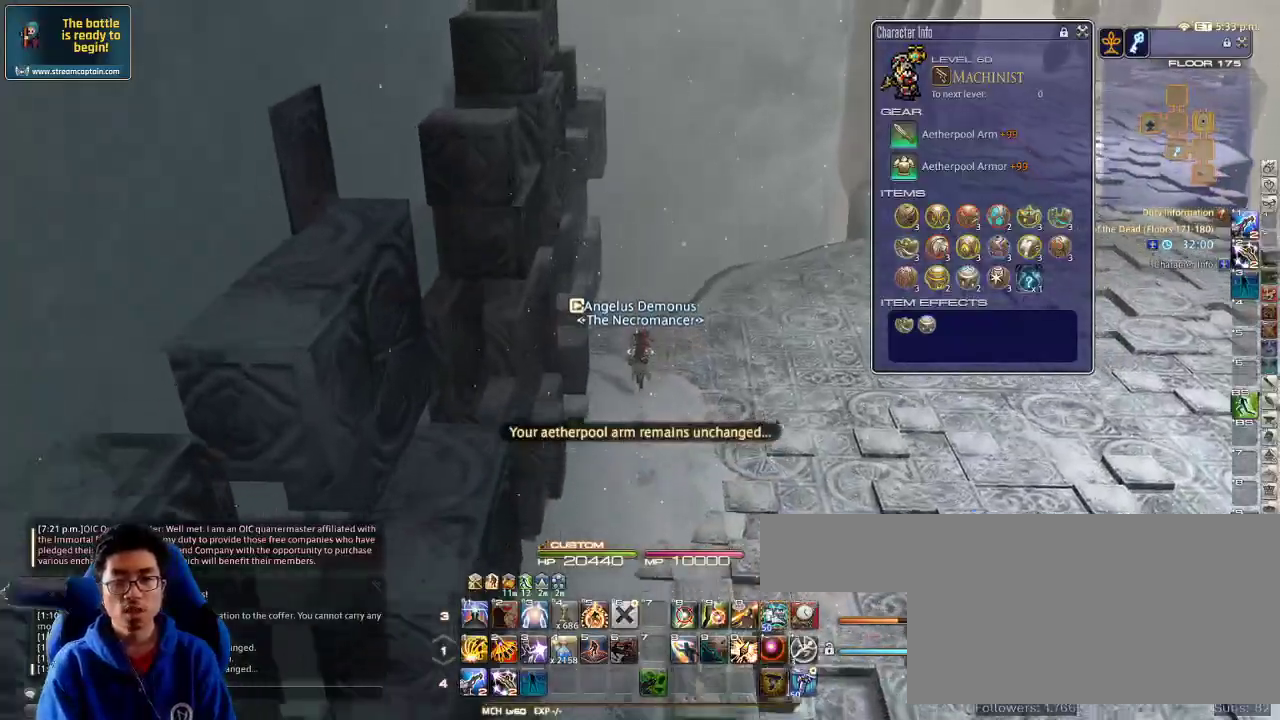
{"keys": ["minus", "rbracket", "w"], "events": [[366, "rbracket", "down"], [466, "minus", "down"]]}
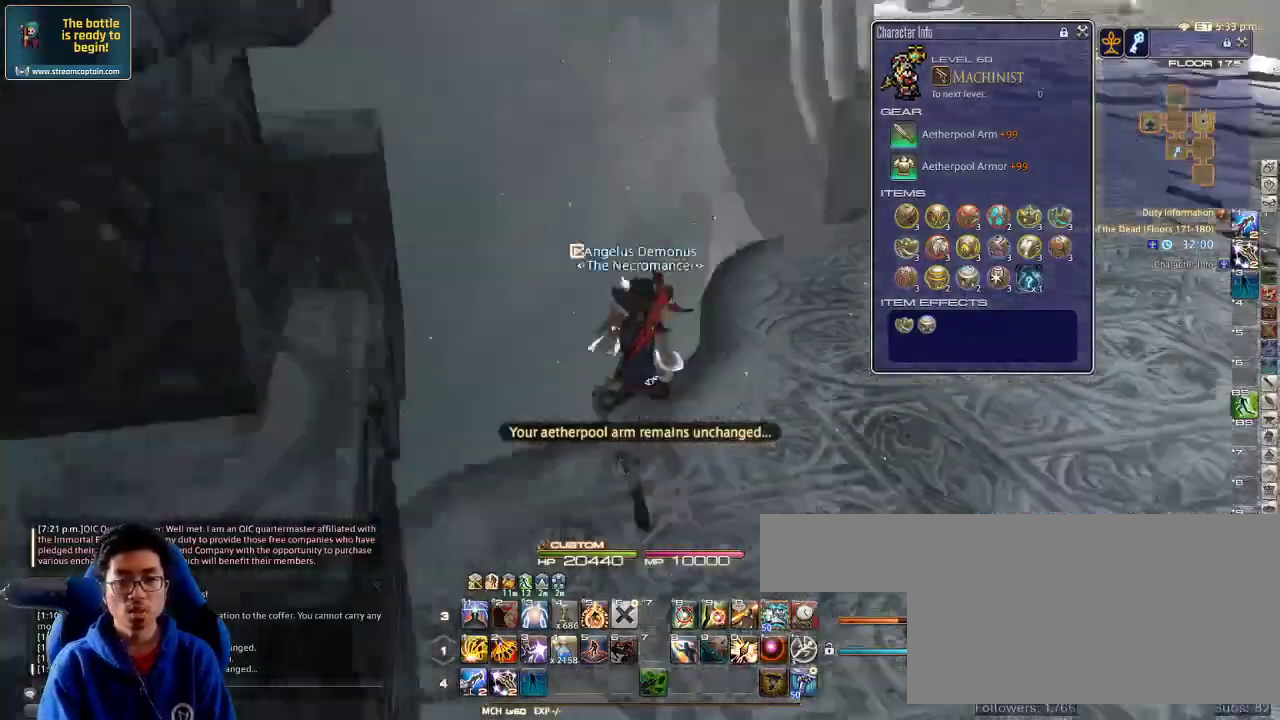
{"keys": ["w"], "events": [[66, "rbracket", "up"], [100, "minus", "up"], [166, "rbracket", "down"], [400, "rbracket", "up"]]}
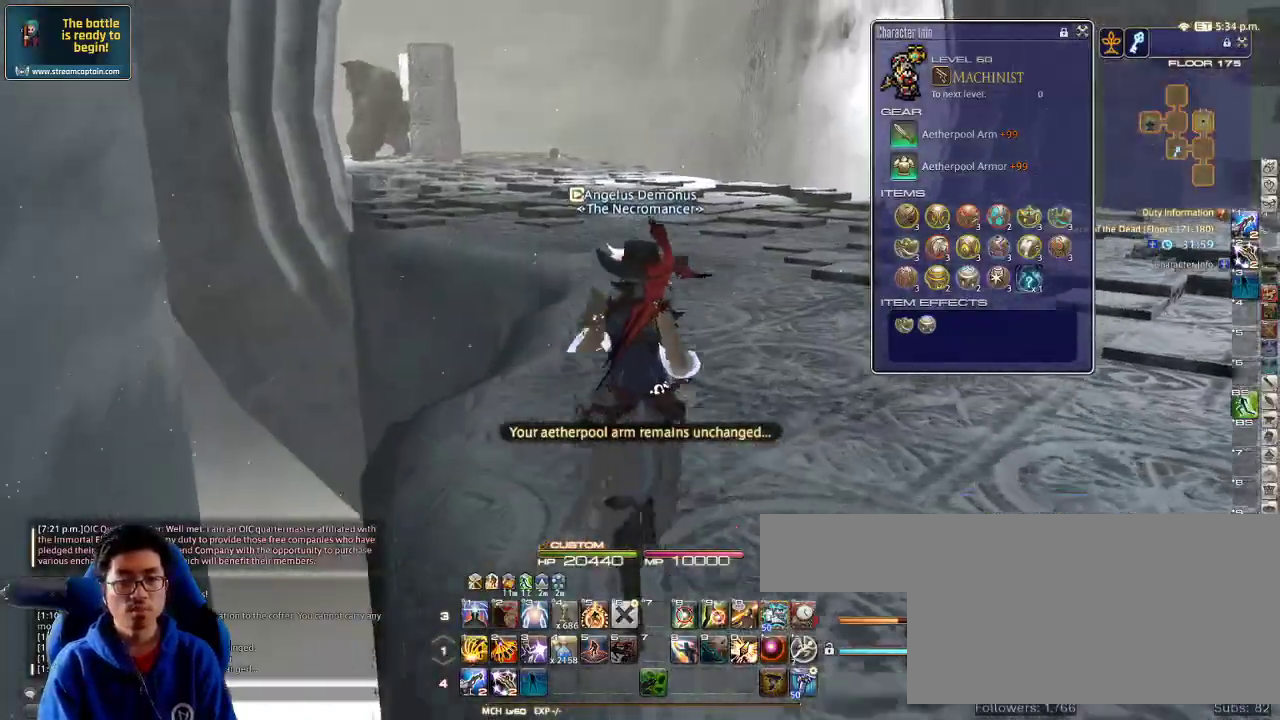
{"keys": ["lbracket", "w"], "events": [[500, "lbracket", "down"]]}
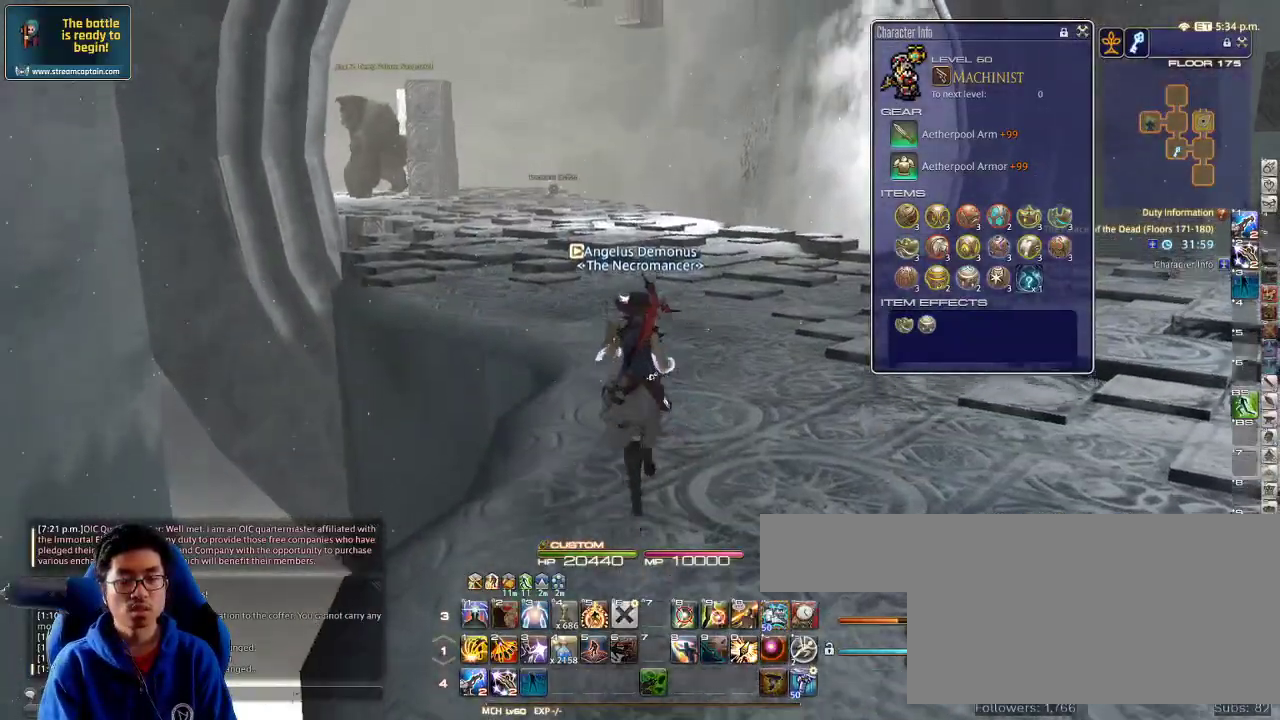
{"keys": ["q", "w"], "events": [[133, "lbracket", "up"], [466, "q", "down"]]}
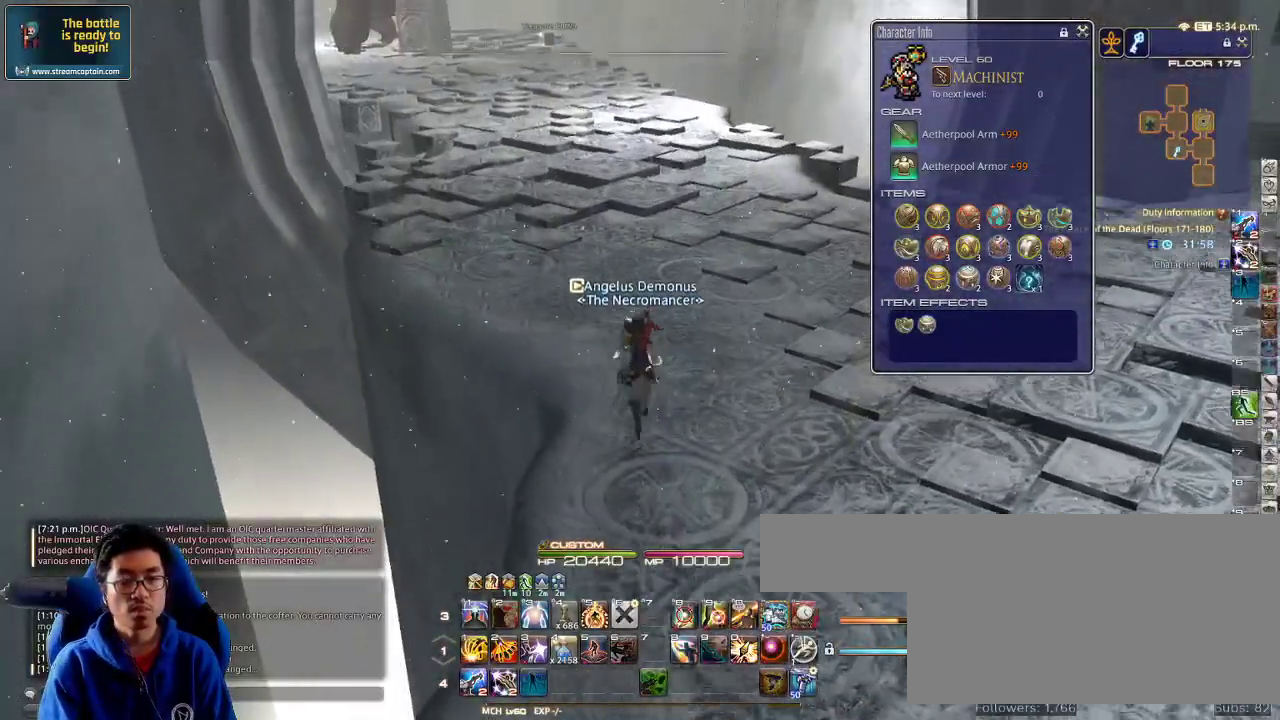
{"keys": ["w"], "events": [[100, "q", "up"]]}
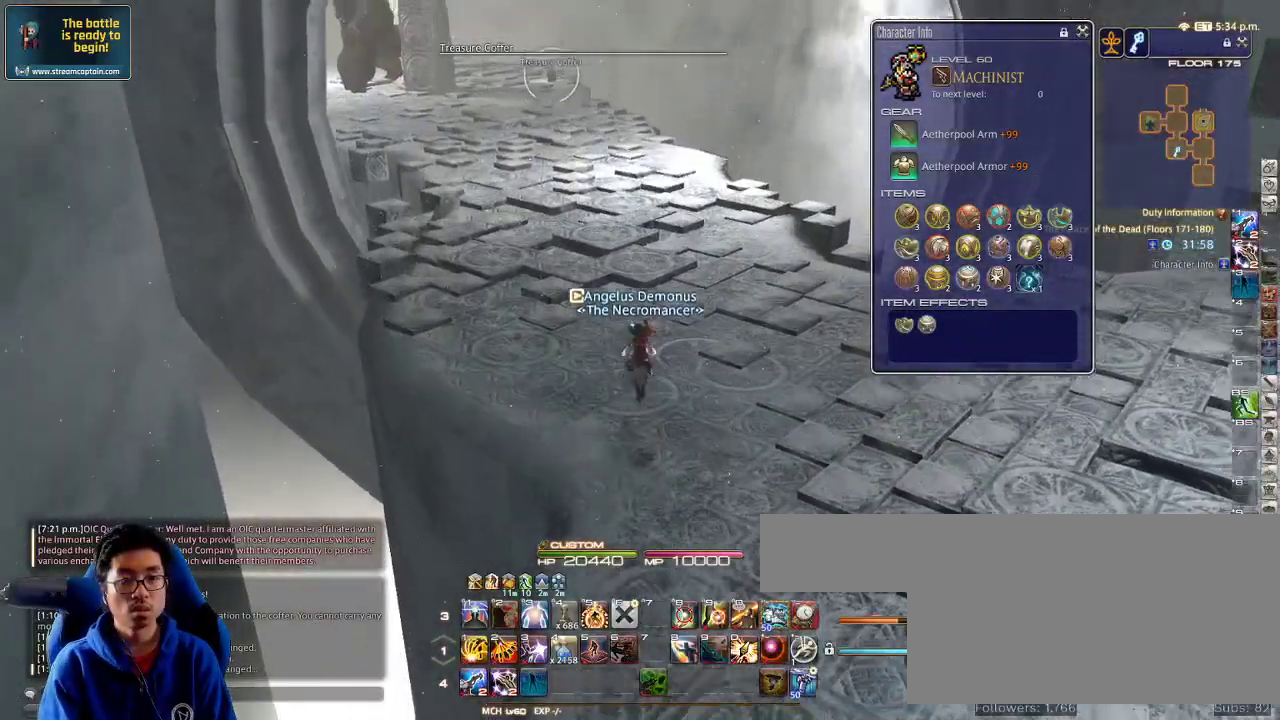
{"keys": ["p", "w"], "events": [[100, "return", "down"], [166, "return", "up"], [433, "p", "down"]]}
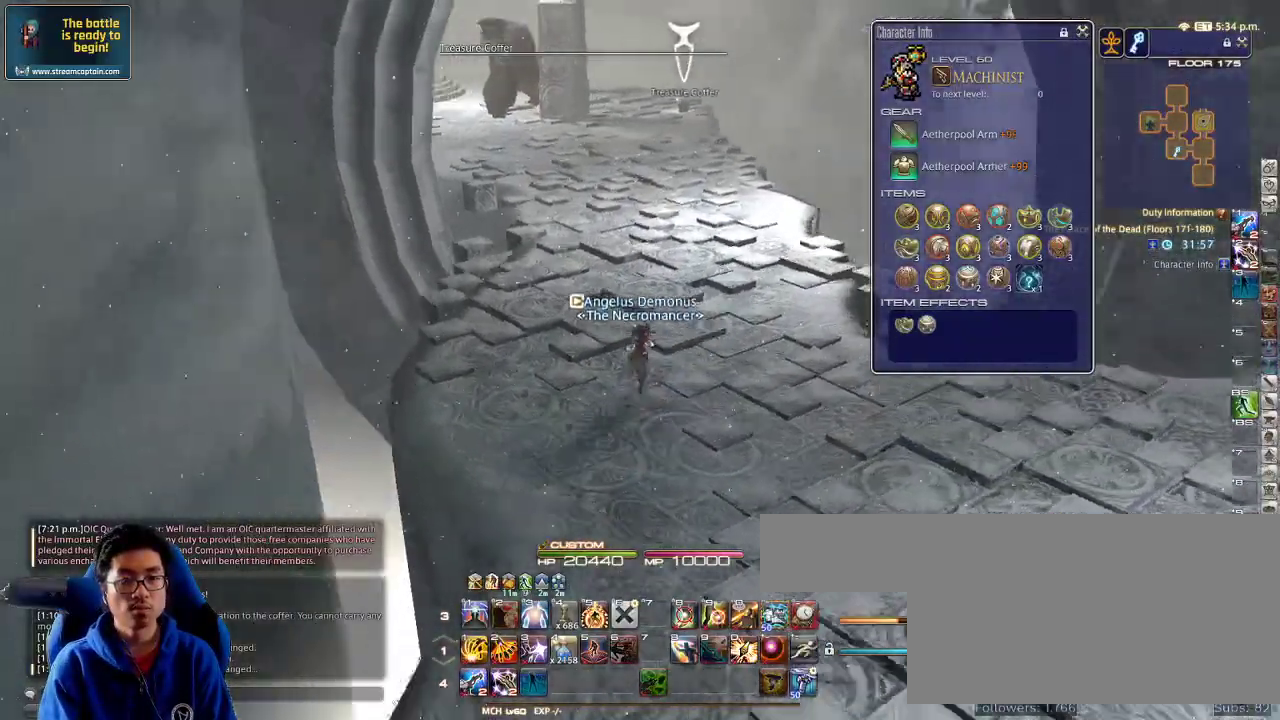
{"keys": ["s"], "events": [[33, "p", "up"], [133, "p", "down"], [200, "p", "up"], [400, "w", "up"], [466, "s", "down"]]}
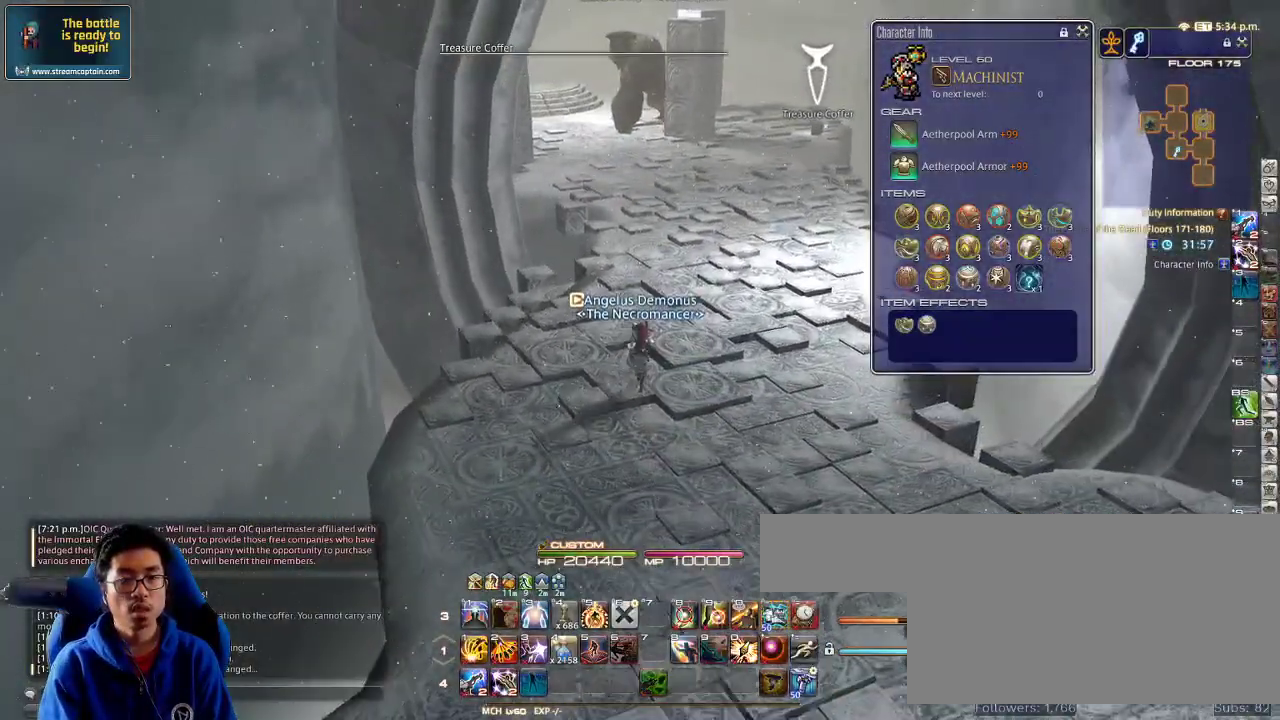
{"keys": ["w"], "events": [[100, "s", "up"], [166, "w", "down"]]}
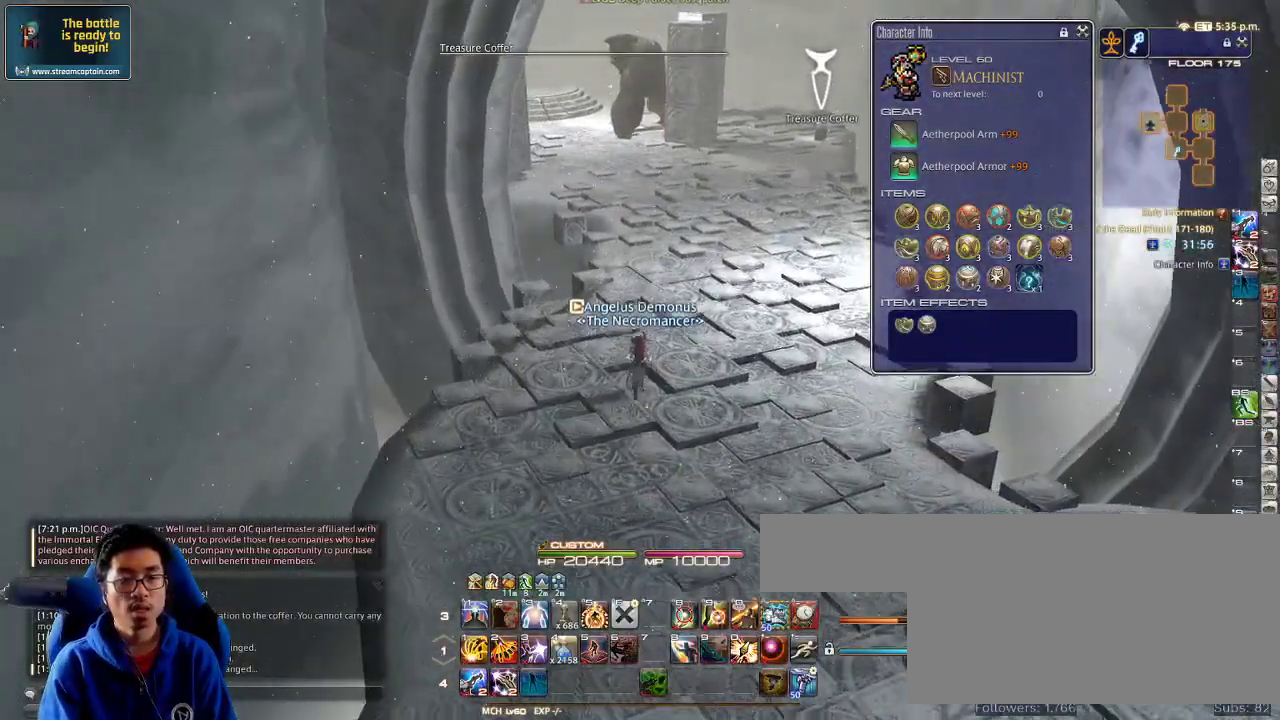
{"keys": ["w"], "events": [[333, "d", "down"], [500, "d", "up"]]}
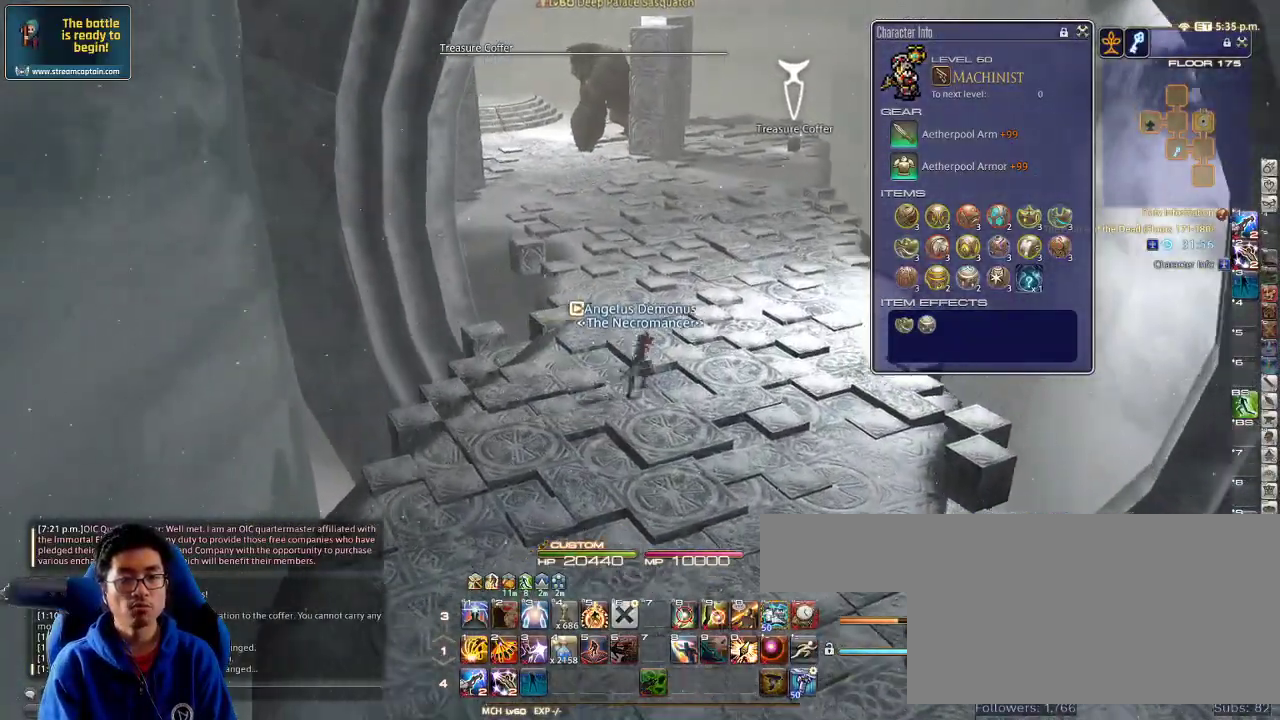
{"keys": ["w"], "events": []}
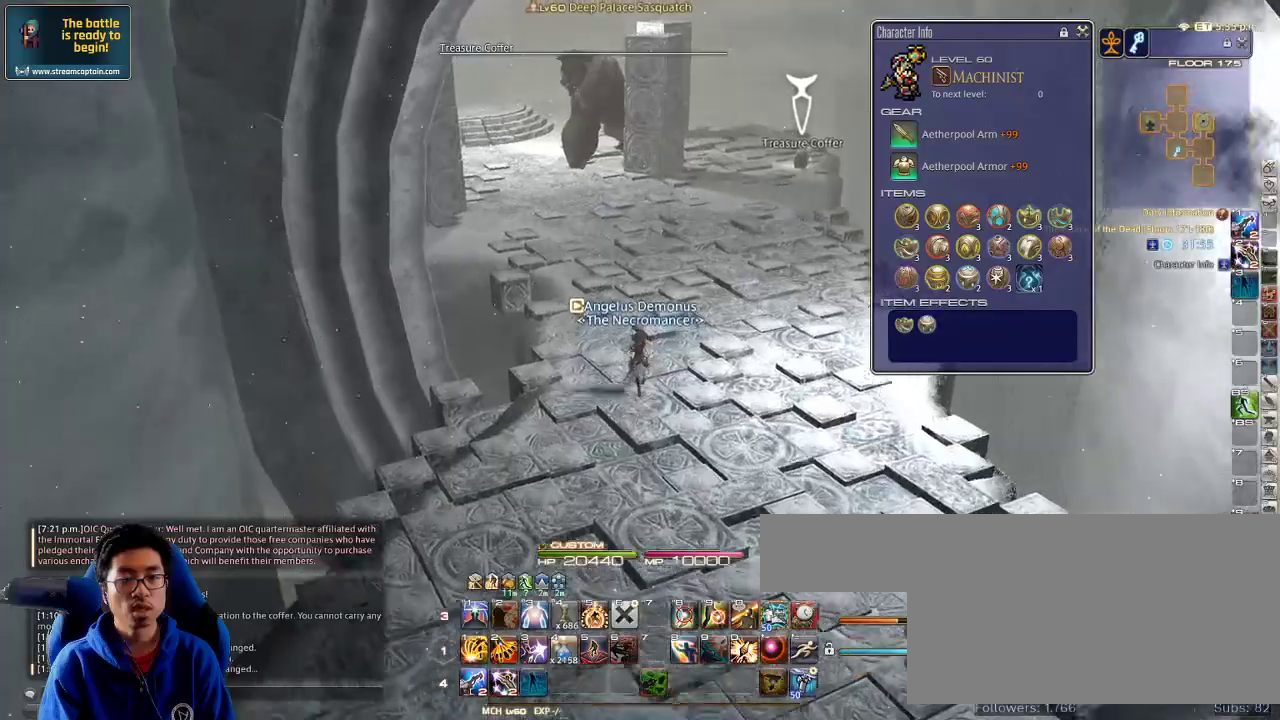
{"keys": ["d", "p", "w"], "events": [[100, "p", "down"], [266, "d", "down"], [400, "p", "up"], [433, "p", "down"]]}
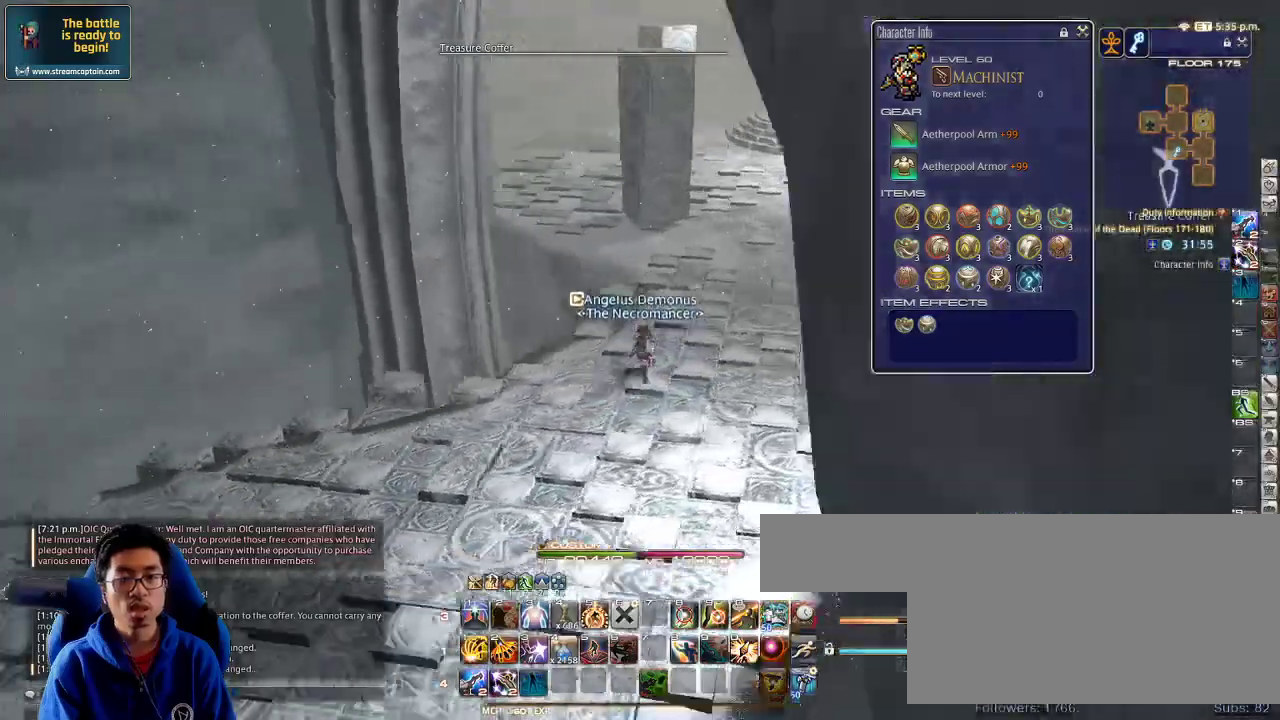
{"keys": ["a", "p"], "events": [[100, "a", "down"], [200, "d", "up"], [200, "w", "up"]]}
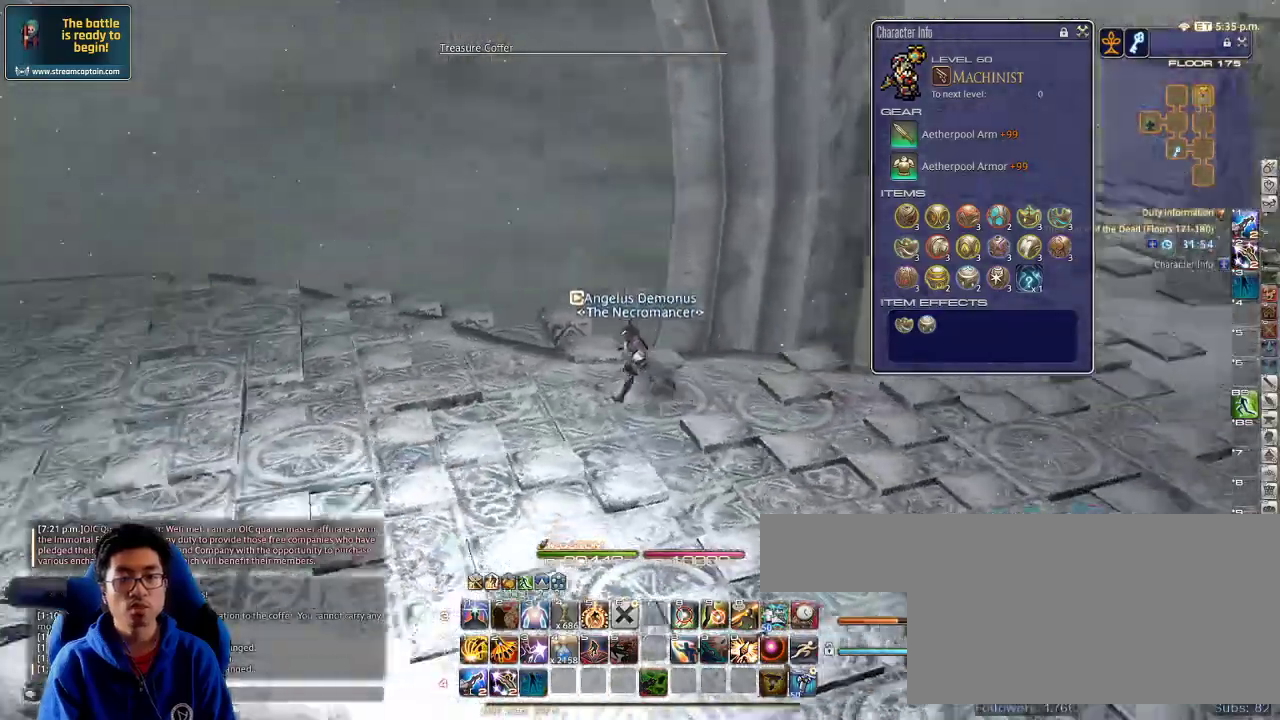
{"keys": ["p", "w"], "events": [[66, "w", "down"], [433, "a", "up"]]}
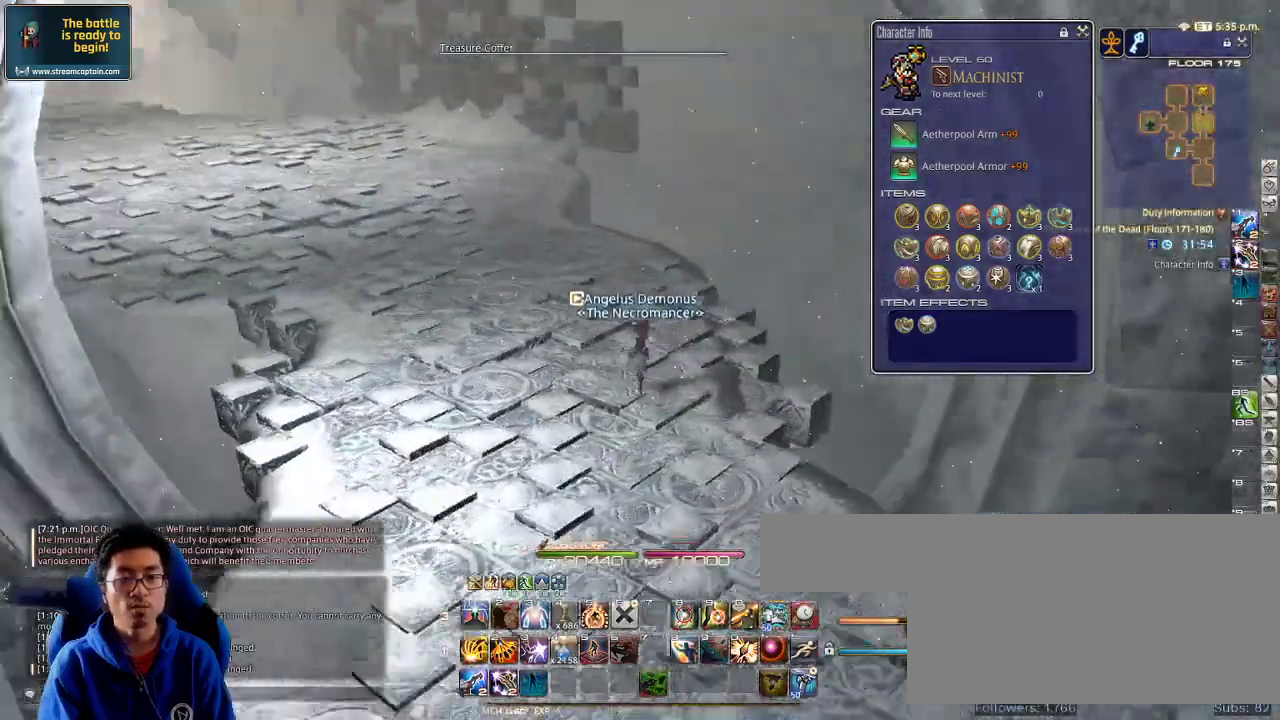
{"keys": ["w"], "events": [[133, "p", "up"], [333, "tilde", "down"], [433, "tilde", "up"]]}
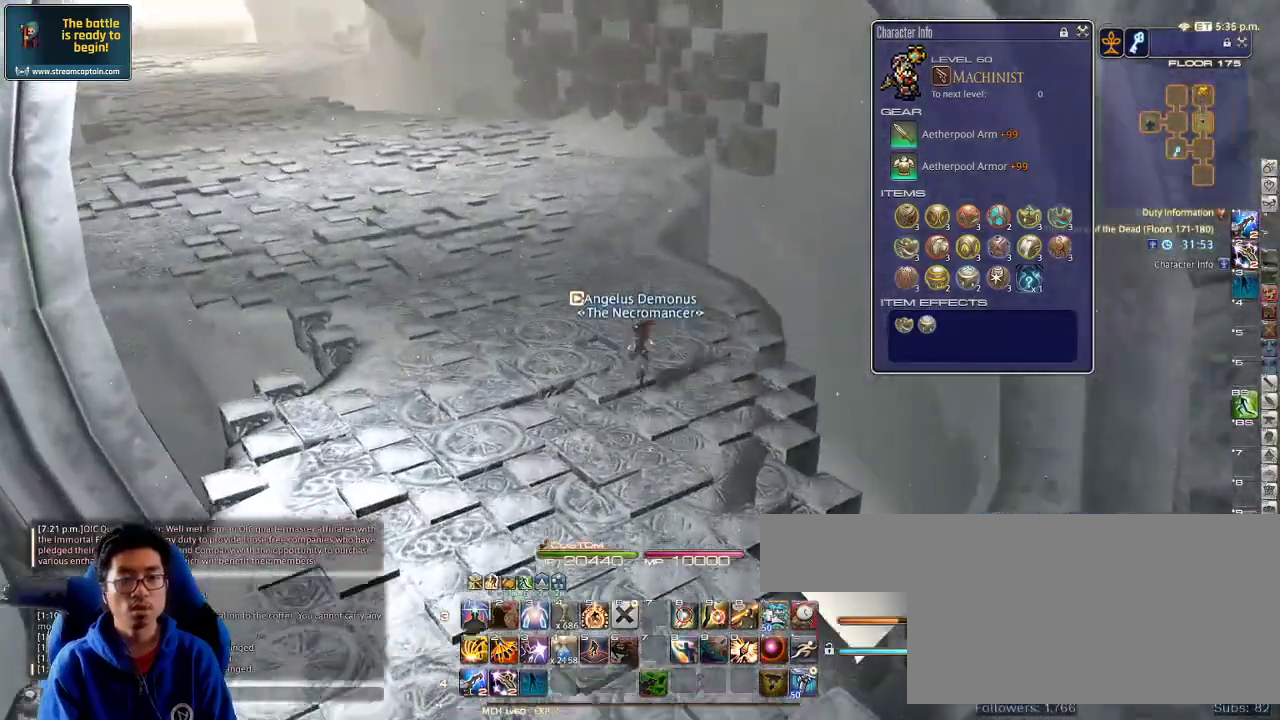
{"keys": ["d", "w"], "events": [[100, "p", "down"], [133, "d", "down"], [366, "p", "up"]]}
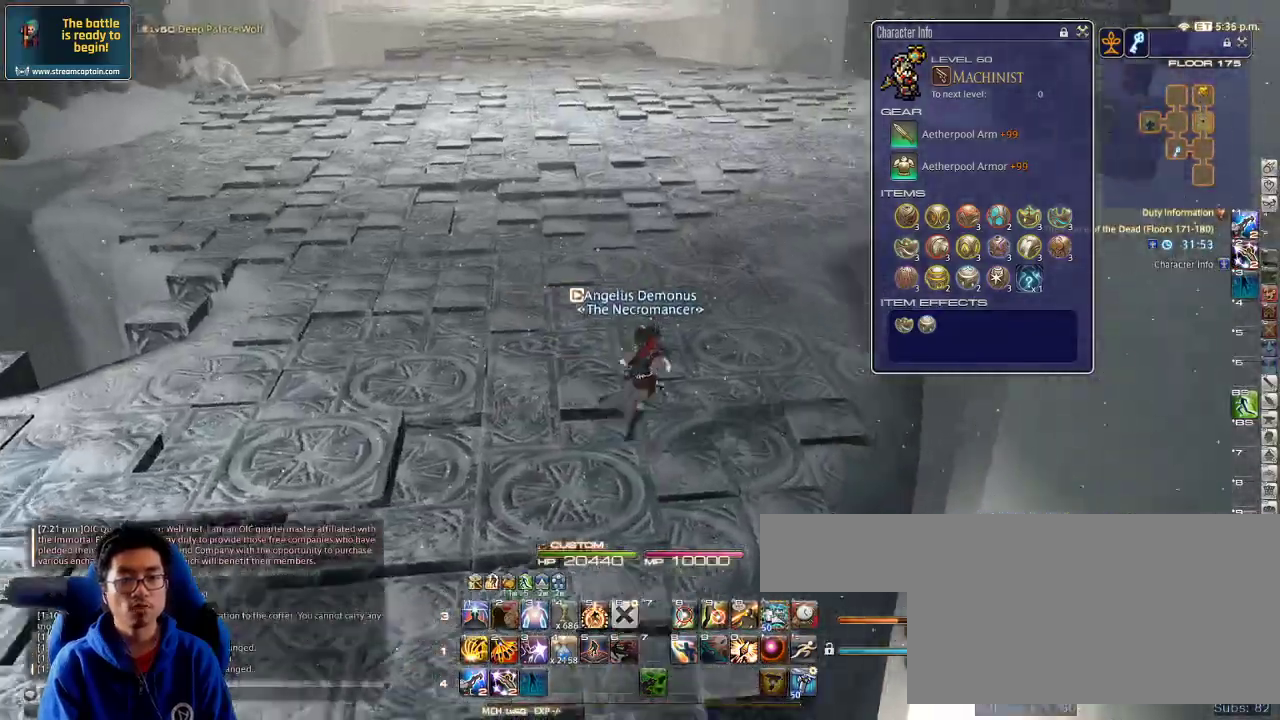
{"keys": ["rbracket", "w"], "events": [[266, "d", "up"], [300, "rbracket", "down"], [400, "rbracket", "up"], [466, "rbracket", "down"]]}
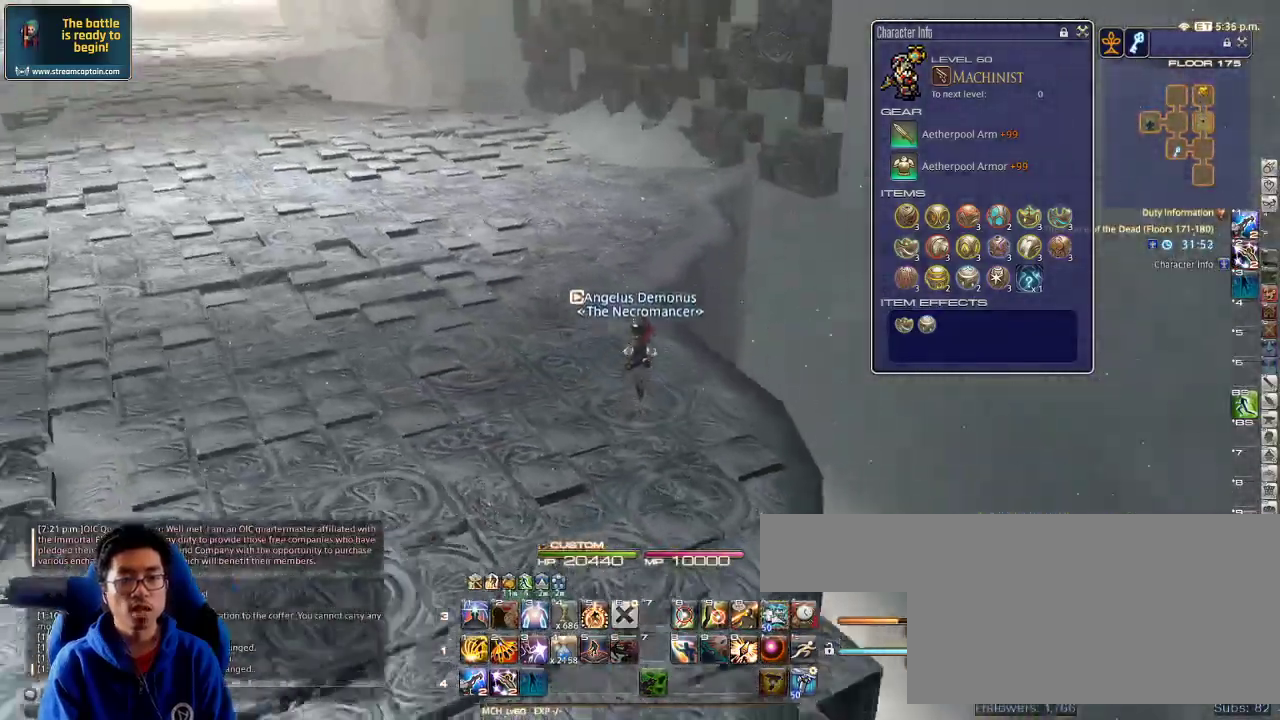
{"keys": ["w"], "events": [[100, "rbracket", "up"], [200, "a", "down"], [300, "a", "up"]]}
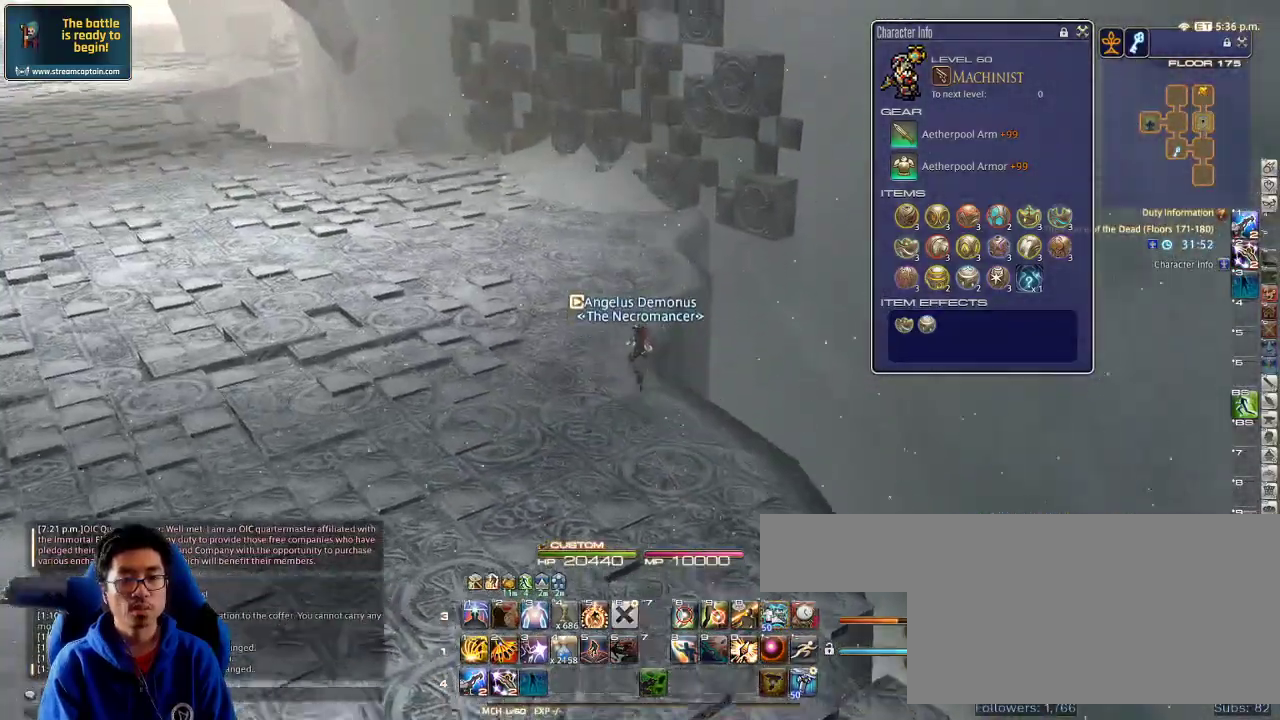
{"keys": ["w"], "events": [[100, "lbracket", "down"], [166, "lbracket", "up"]]}
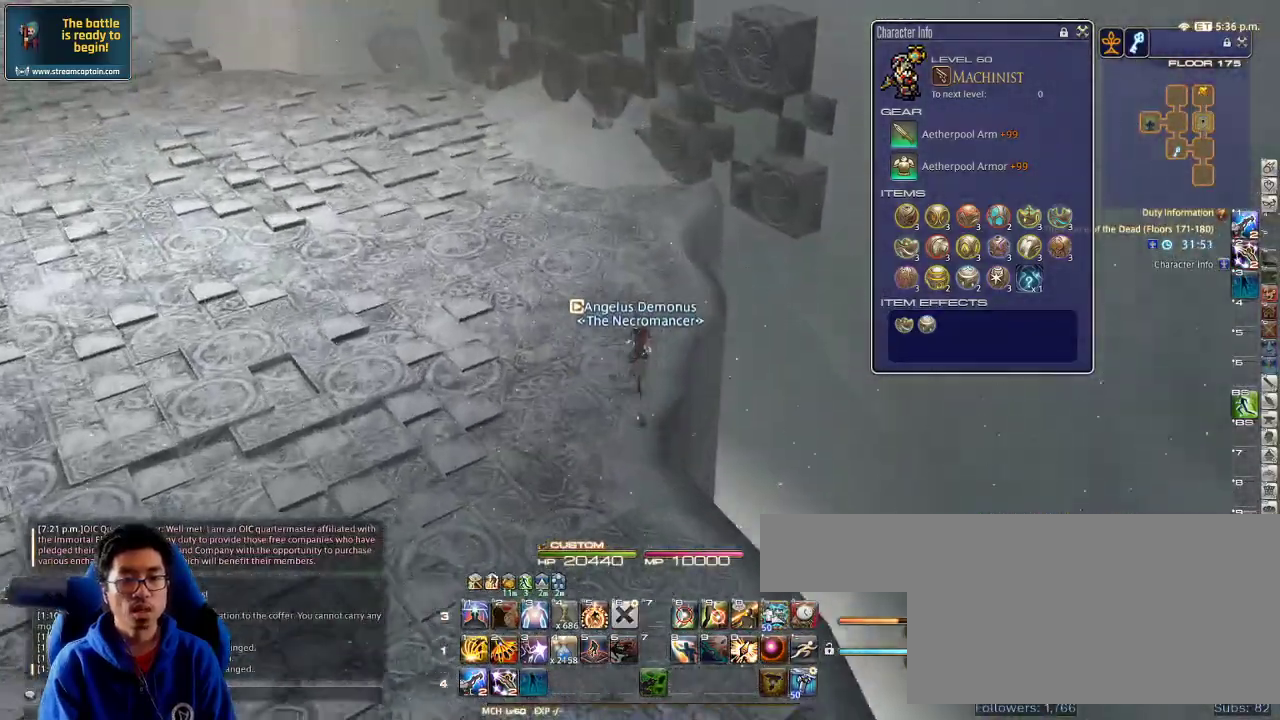
{"keys": ["w"], "events": []}
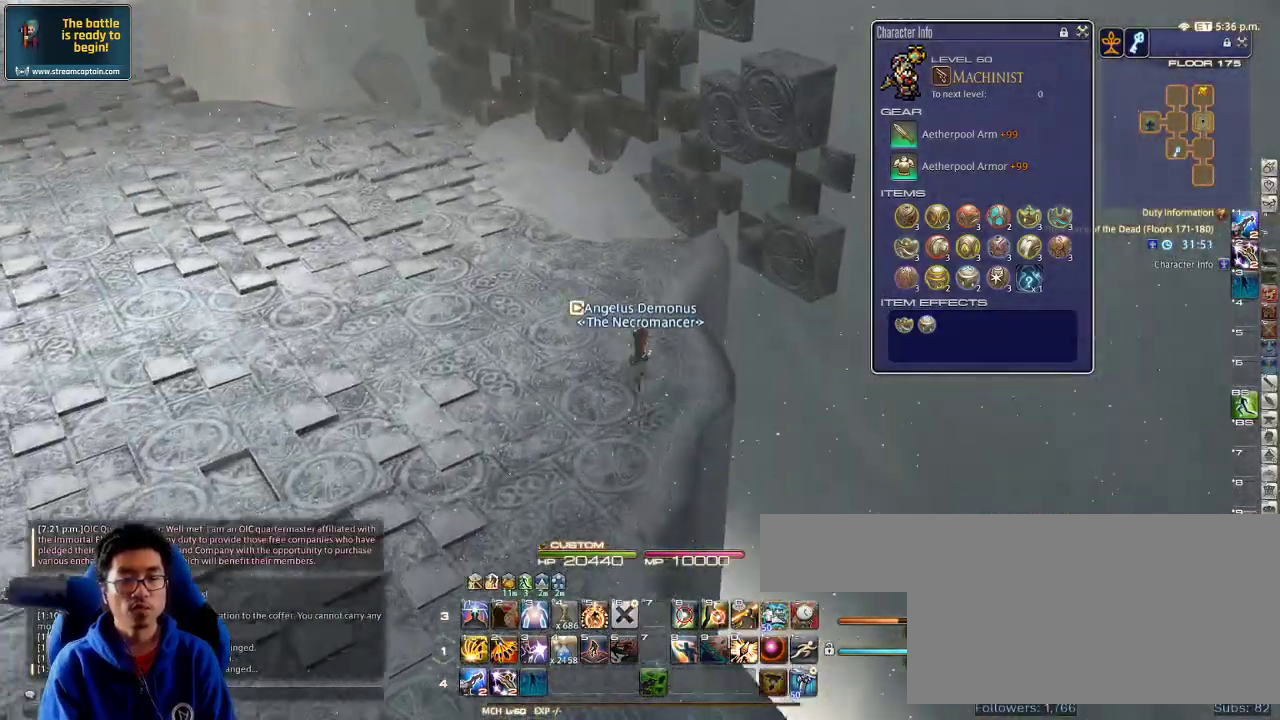
{"keys": ["w"], "events": [[66, "d", "down"], [200, "d", "up"], [300, "minus", "down"], [300, "p", "down"], [433, "minus", "up"], [433, "p", "up"]]}
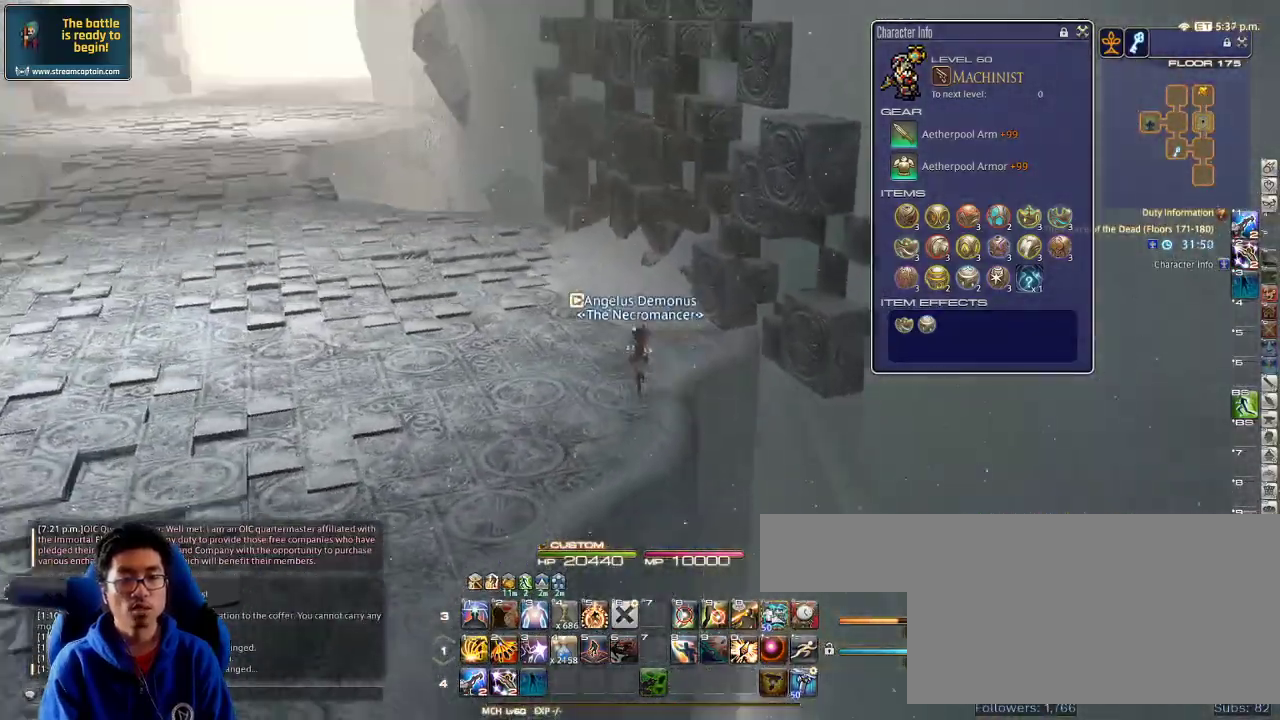
{"keys": ["p", "w"], "events": [[466, "p", "down"]]}
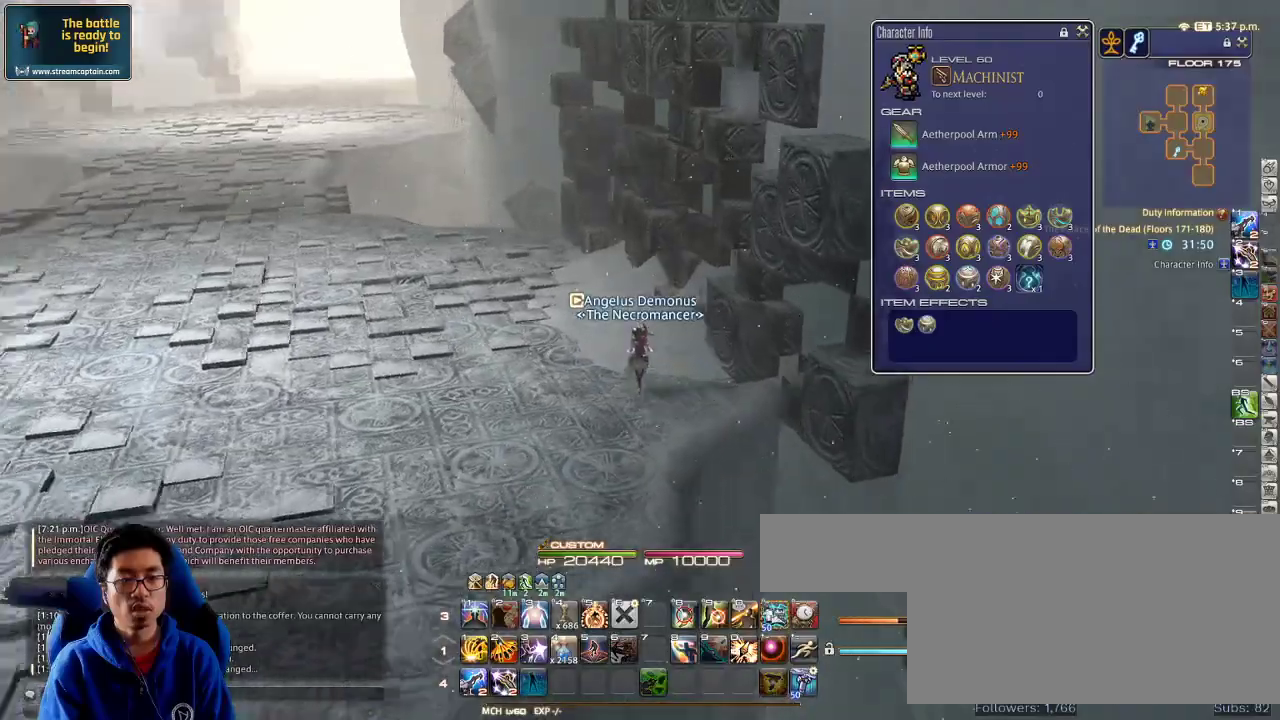
{"keys": ["backspace", "w"], "events": [[100, "p", "up"], [466, "backspace", "down"]]}
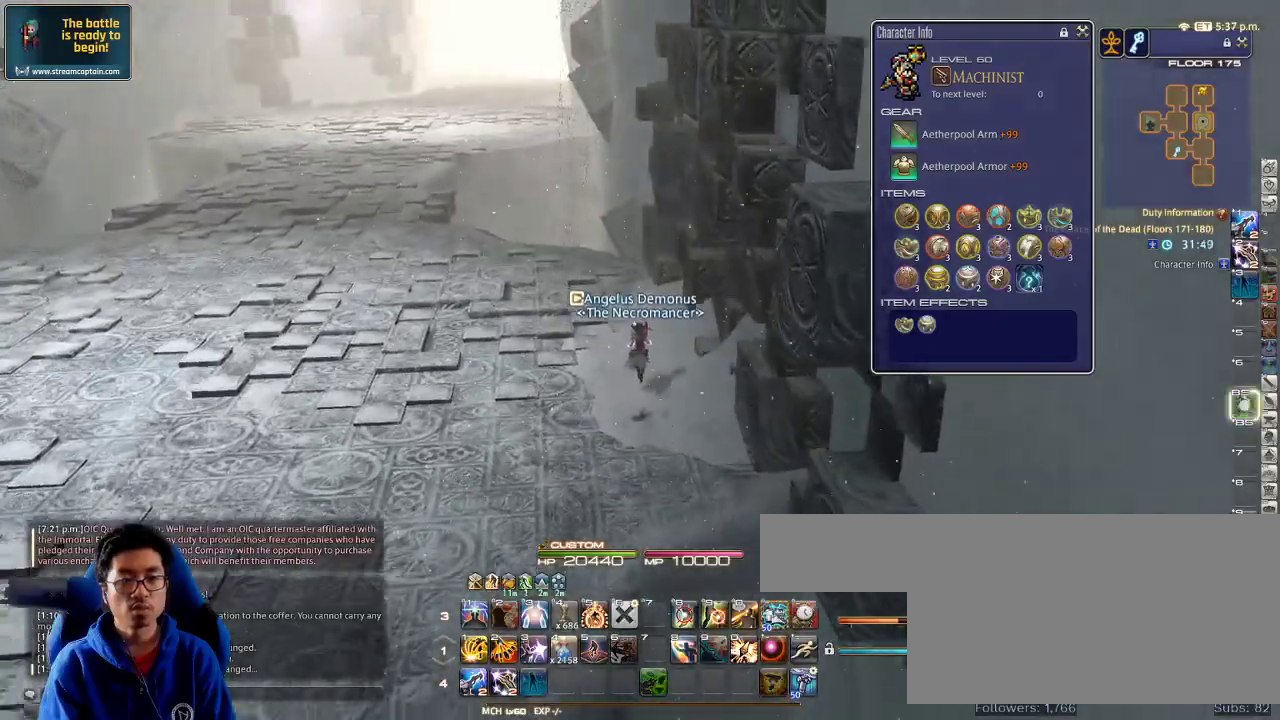
{"keys": ["w"], "events": [[66, "backspace", "up"], [100, "p", "down"], [233, "p", "up"]]}
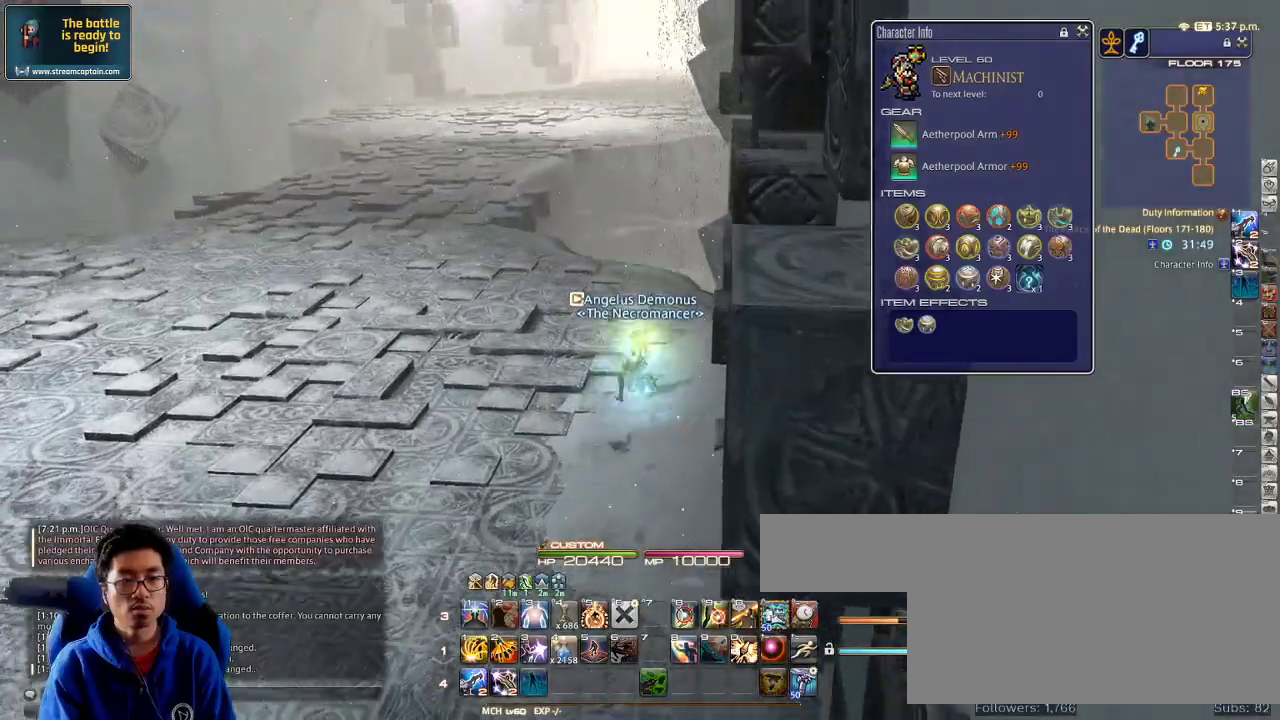
{"keys": ["equals", "shift_r", "w"], "events": [[66, "shift_r", "down"], [100, "equals", "down"], [233, "equals", "up"], [266, "equals", "down"], [366, "equals", "up"], [400, "equals", "down"]]}
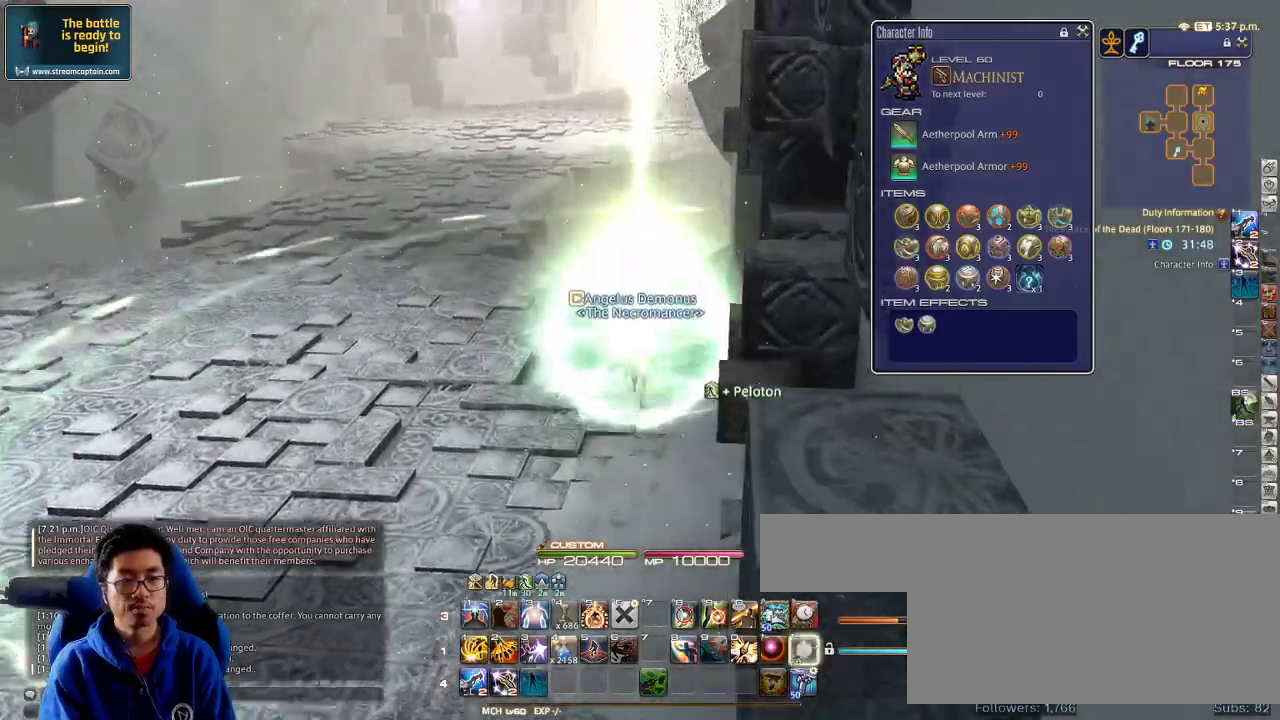
{"keys": ["p", "w"], "events": [[66, "equals", "up"], [100, "equals", "down"], [166, "equals", "up"], [233, "equals", "down"], [333, "equals", "up"], [366, "shift_r", "up"], [400, "p", "down"]]}